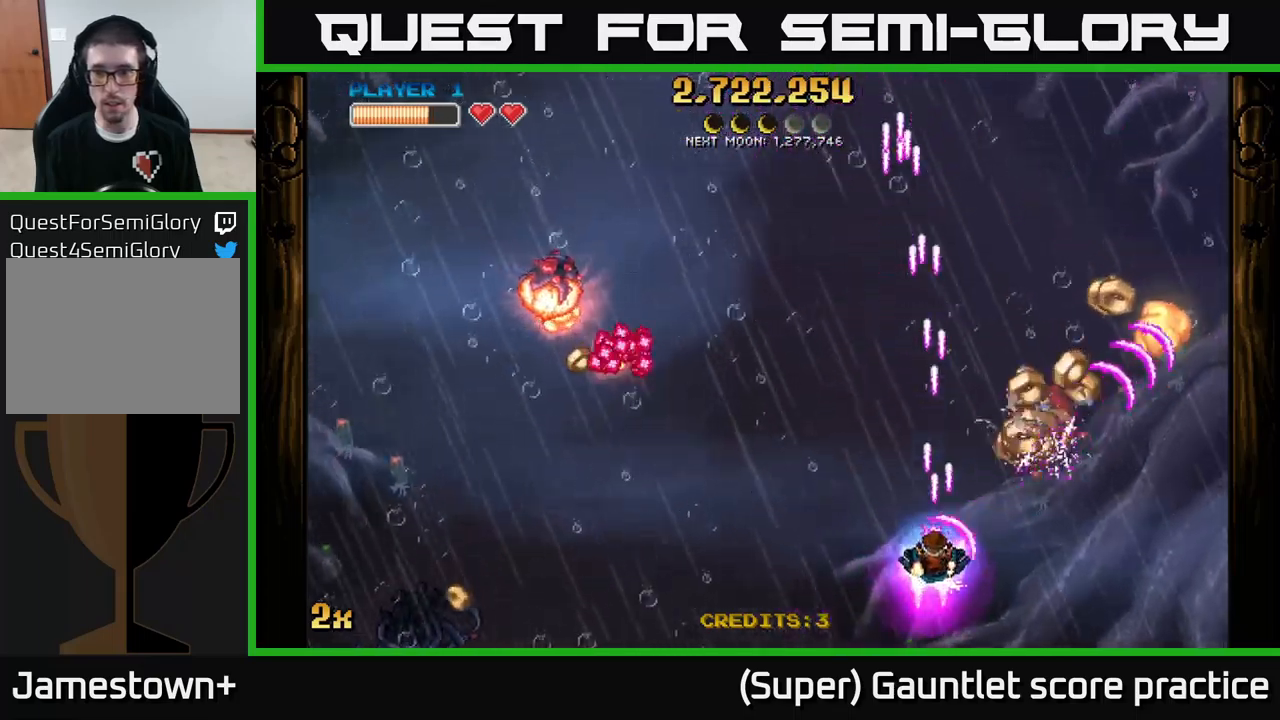
Gameplay with a controller (Xbox layout); each line is a JSON object with the inputs held at the frame after it. "events" lists button and stick changes between this image and that frame as [ms after this image, input, new state], when the widget could be followed in between. Not read: right_stick.
{"buttons": ["A"], "left_stick": "right", "events": [[116, "left_stick", "right"], [200, "left_stick", "up"], [300, "left_stick", "right"]]}
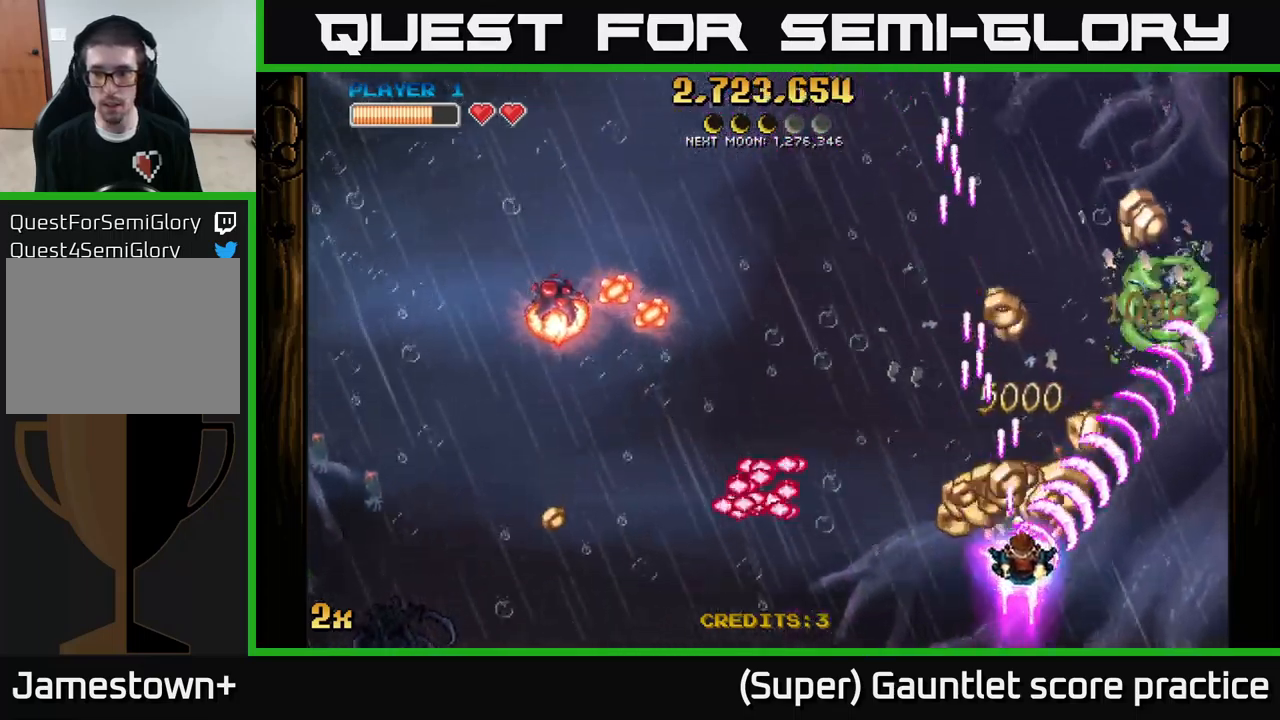
{"buttons": ["A"], "left_stick": "up-right", "events": [[100, "left_stick", "up"], [300, "left_stick", "down-right"], [466, "left_stick", "up-right"]]}
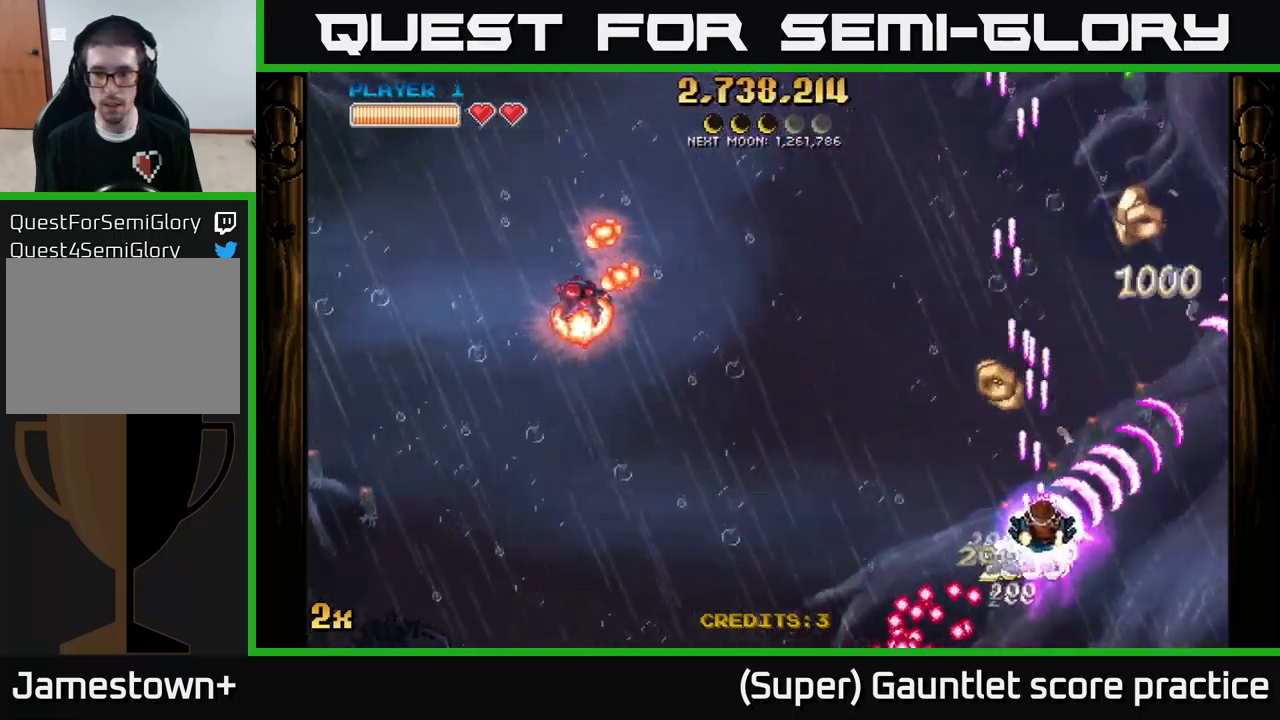
{"buttons": ["A"], "left_stick": "up-right", "events": [[66, "left_stick", "up-left"], [116, "X", "down"], [250, "X", "up"], [300, "left_stick", "up"], [466, "left_stick", "up-right"]]}
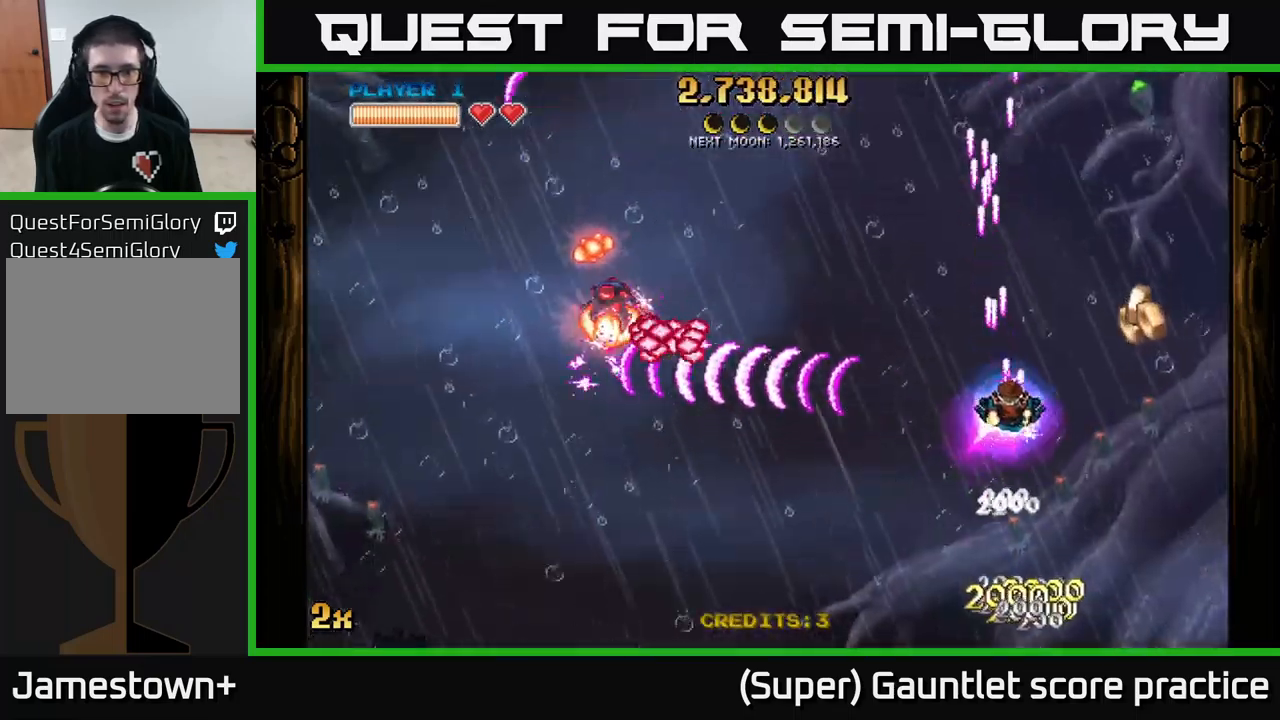
{"buttons": ["A"], "left_stick": "up", "events": [[16, "left_stick", "right"], [500, "left_stick", "up"]]}
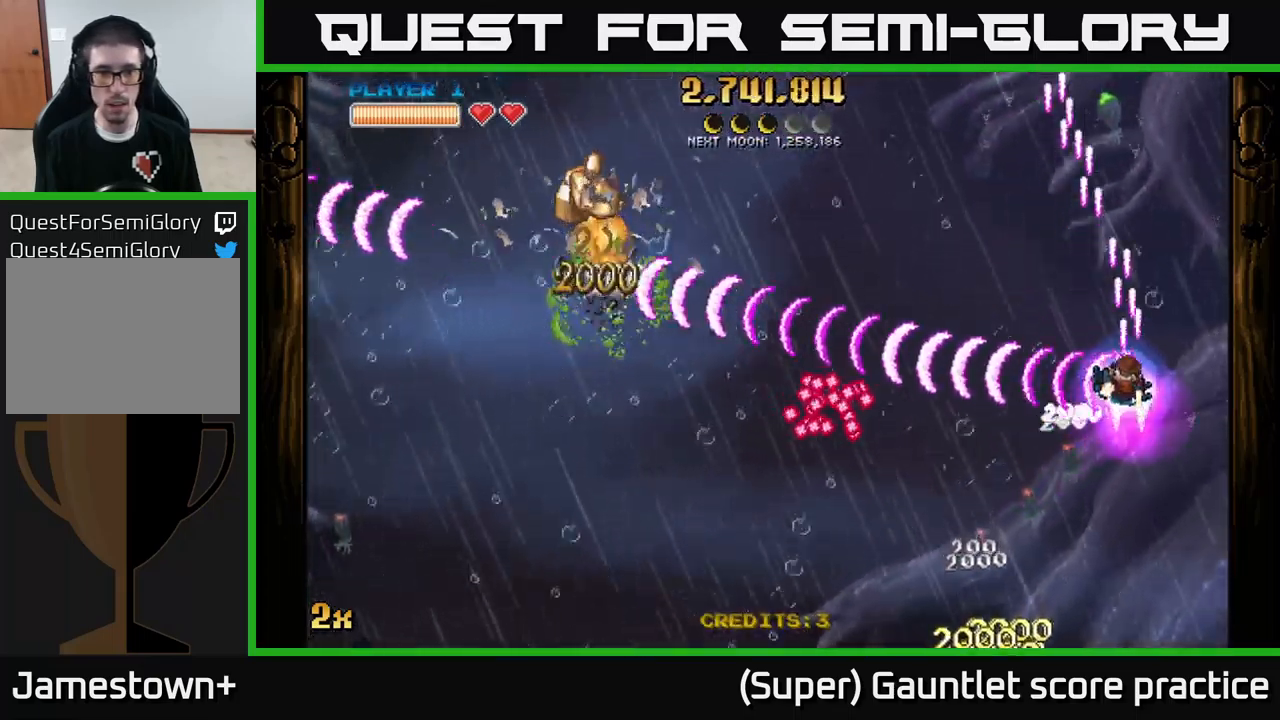
{"buttons": ["A"], "left_stick": "down-left", "events": [[33, "left_stick", "up-left"], [233, "left_stick", "left"], [483, "left_stick", "down-left"]]}
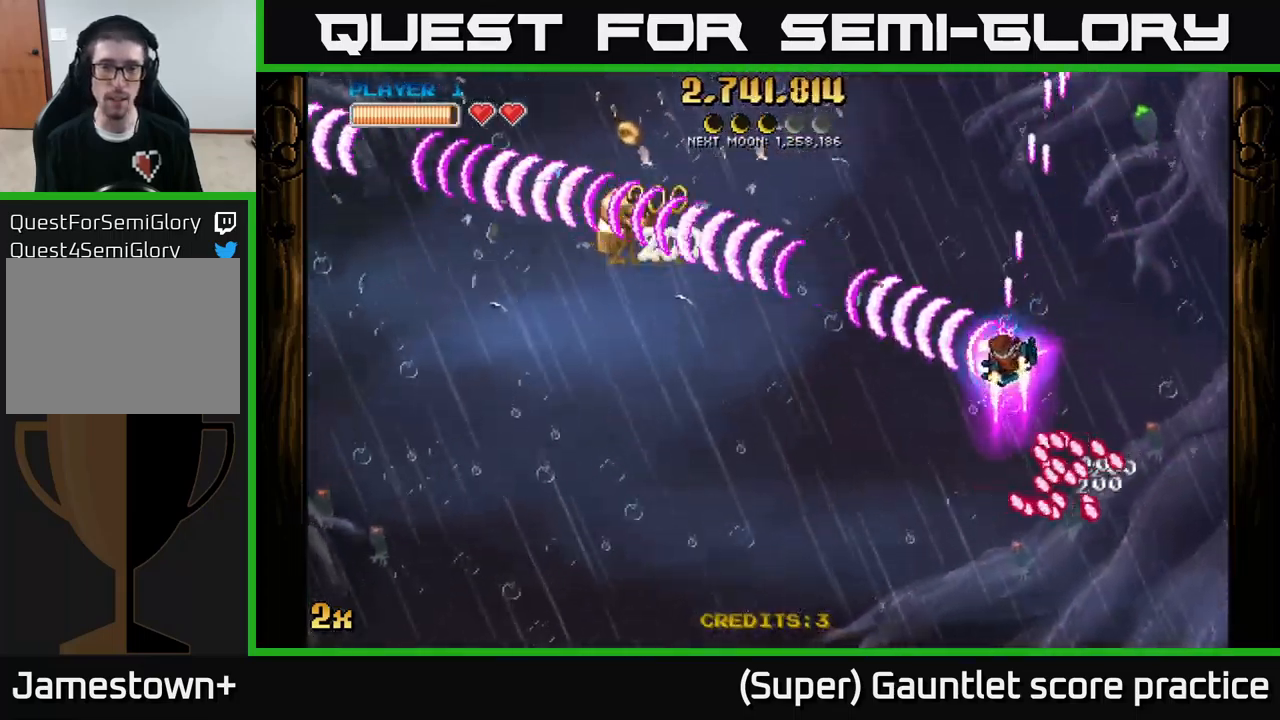
{"buttons": ["A"], "left_stick": "left", "events": [[333, "left_stick", "left"]]}
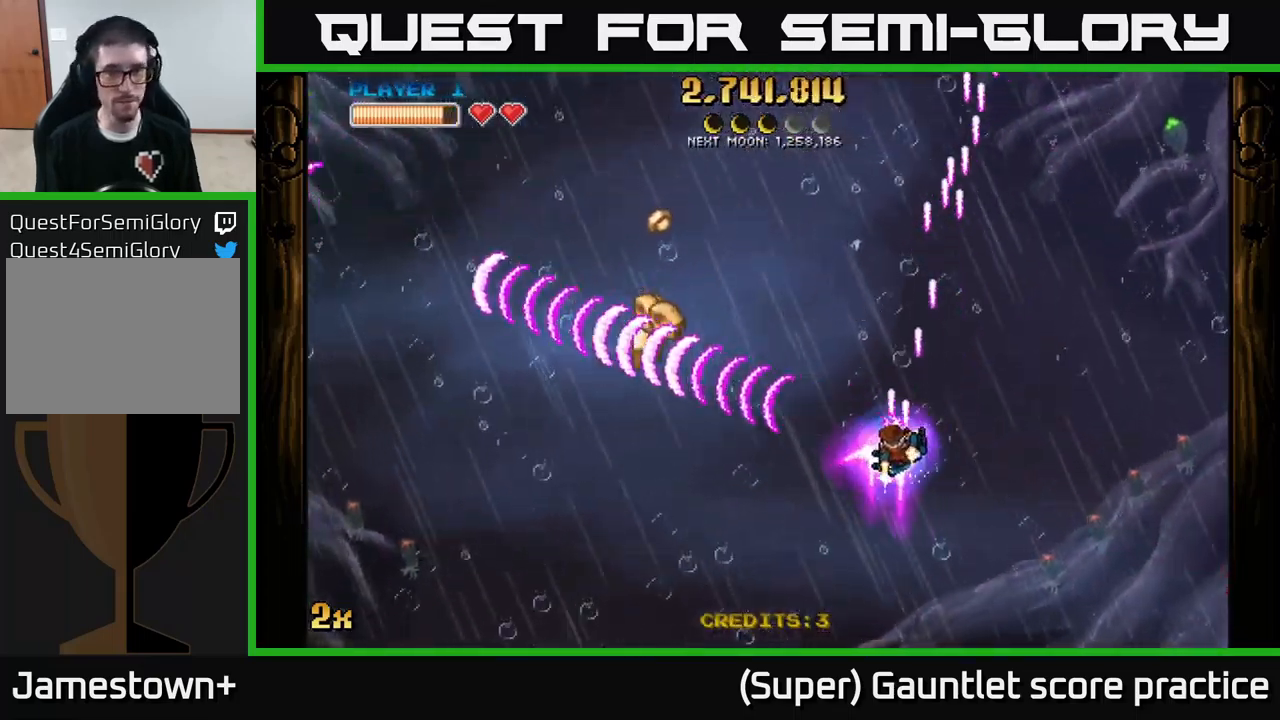
{"buttons": ["A"], "left_stick": "down-left", "events": [[366, "left_stick", "down-left"]]}
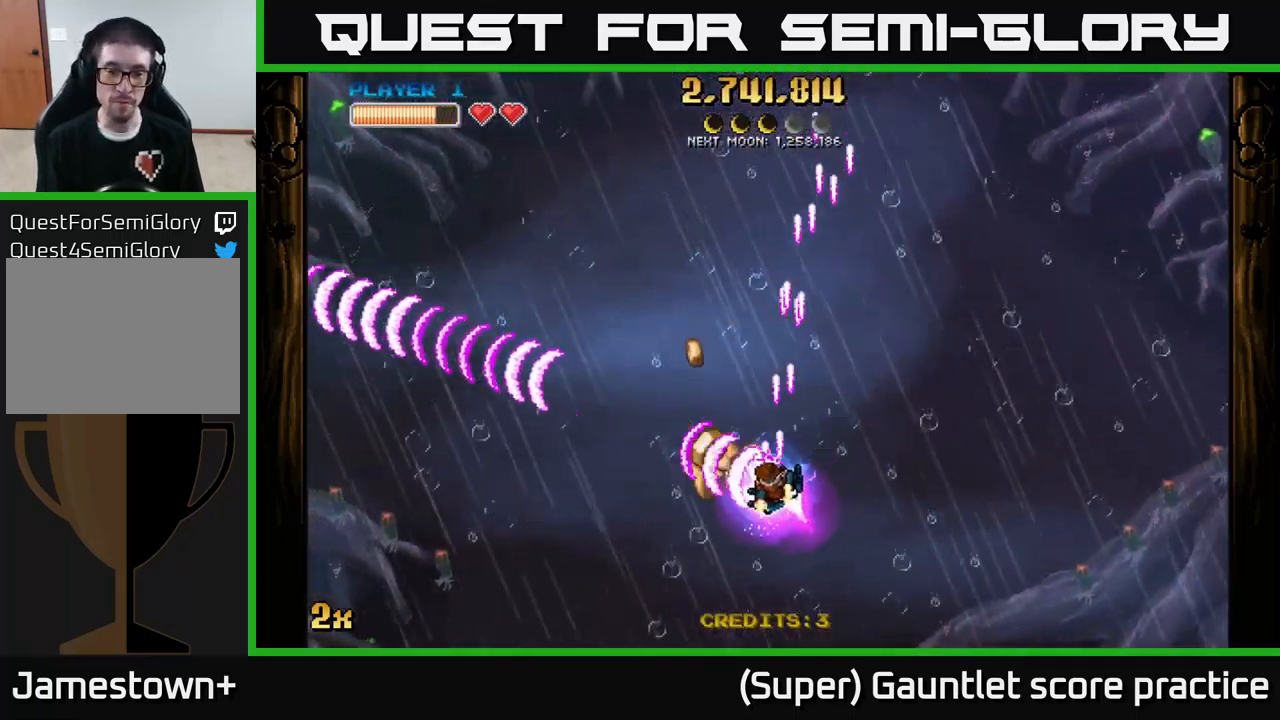
{"buttons": ["A", "X"], "left_stick": "up", "events": [[283, "left_stick", "center"], [333, "left_stick", "up"], [400, "X", "down"]]}
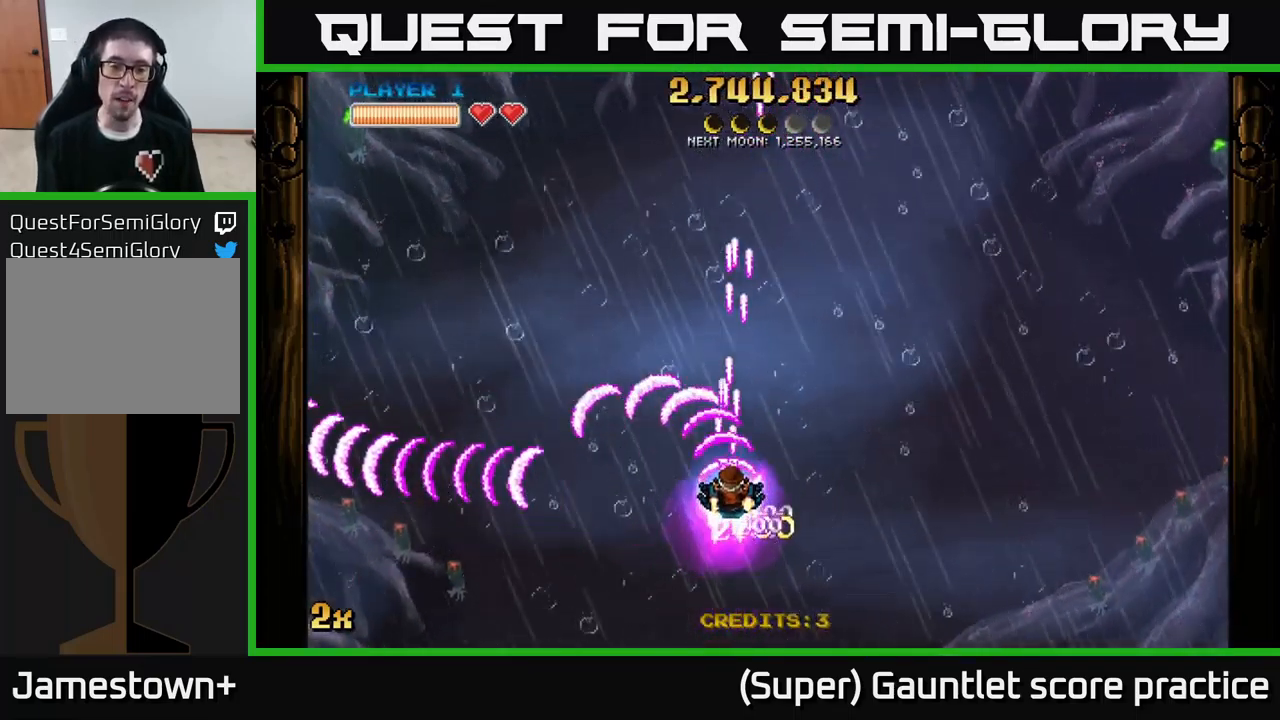
{"buttons": ["A"], "left_stick": "down", "events": [[100, "X", "up"], [150, "left_stick", "down"]]}
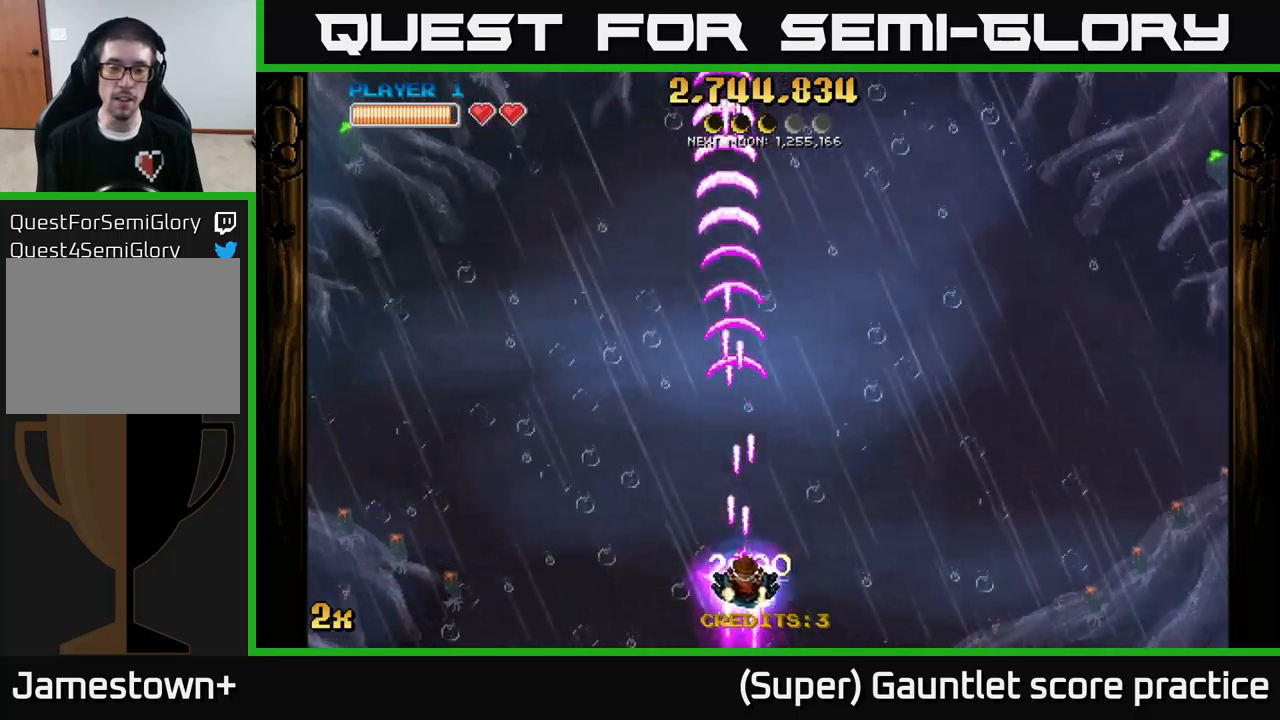
{"buttons": ["A"], "left_stick": "center", "events": [[150, "left_stick", "up"], [200, "X", "down"], [350, "X", "up"], [467, "left_stick", "center"]]}
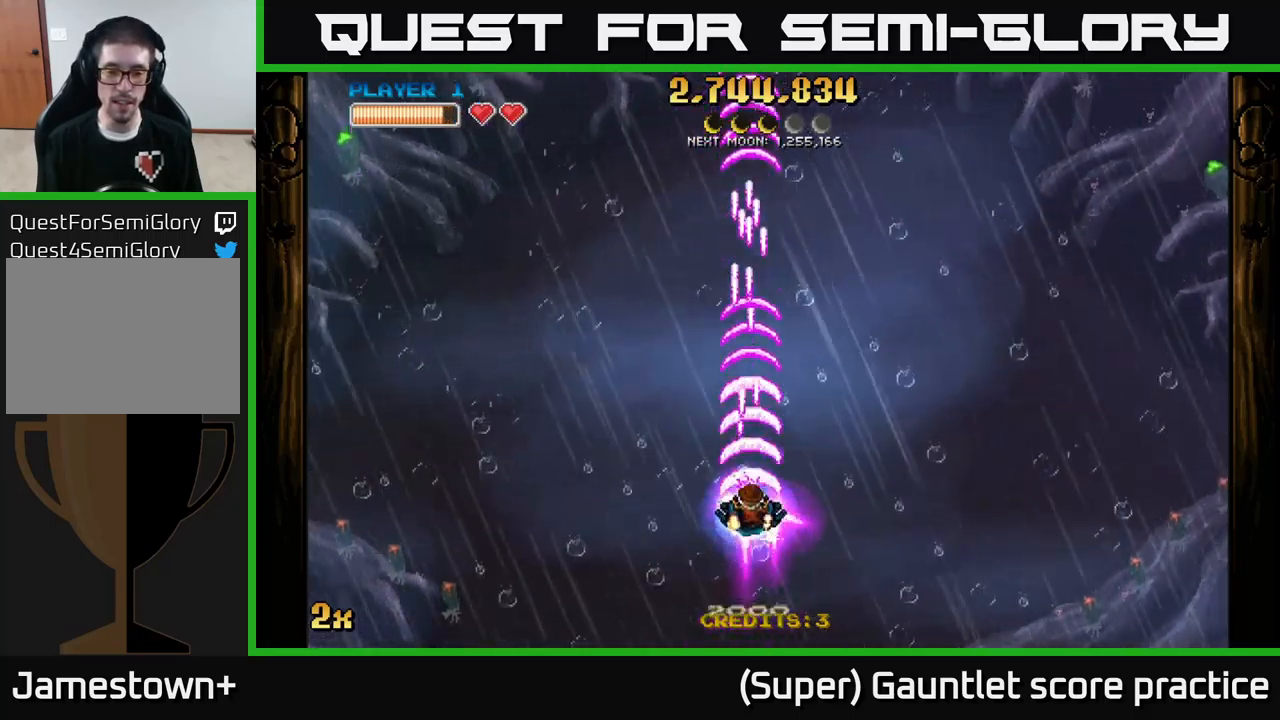
{"buttons": ["A"], "left_stick": "center", "events": [[150, "left_stick", "down"], [417, "left_stick", "center"]]}
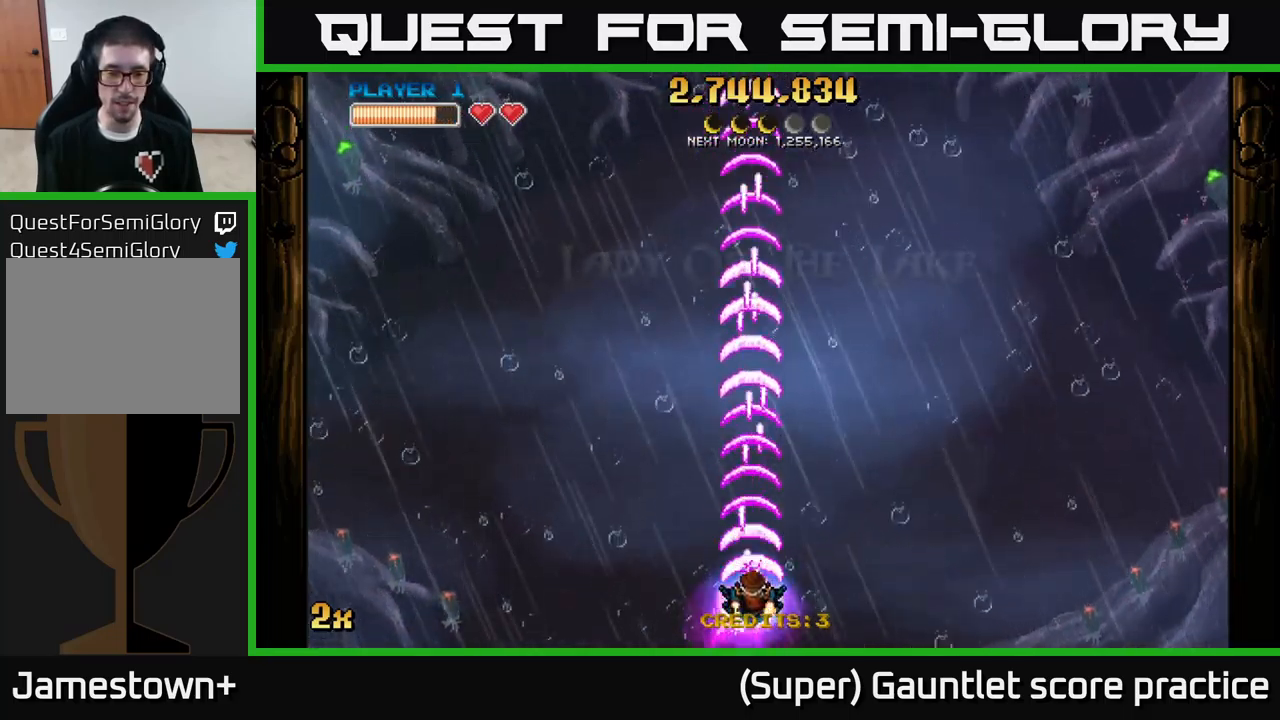
{"buttons": ["A"], "left_stick": "center", "events": []}
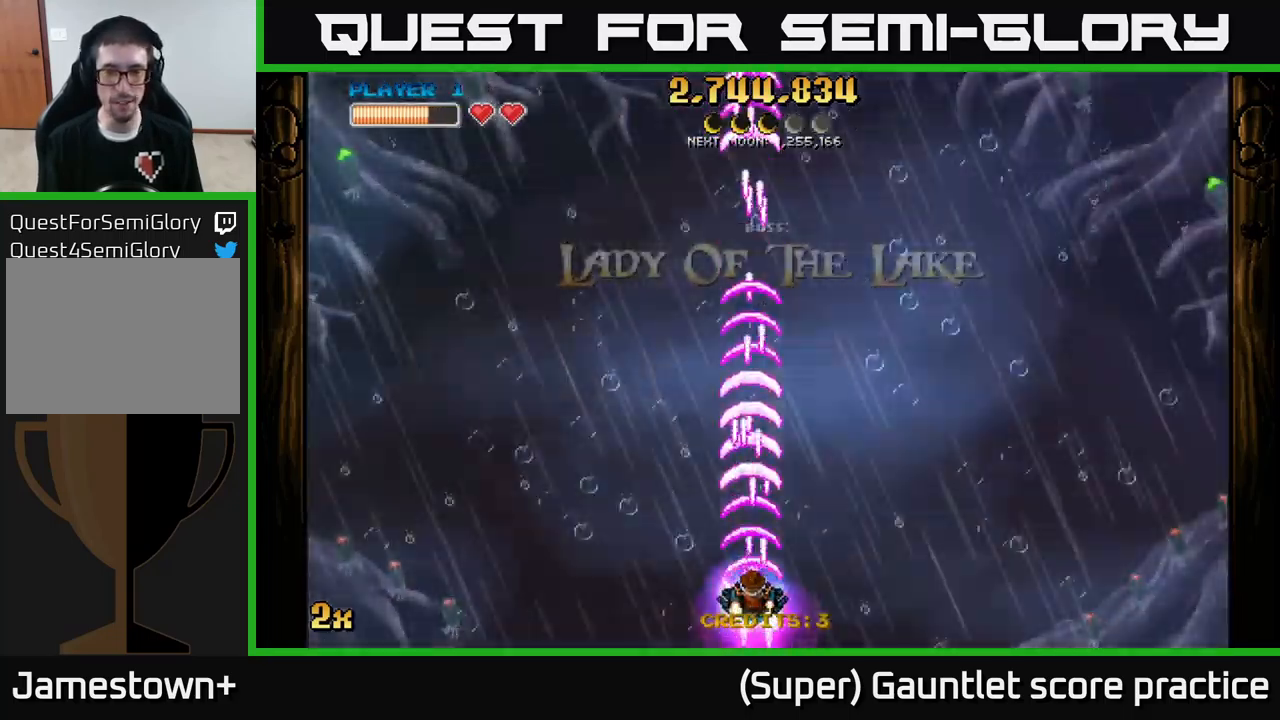
{"buttons": ["A"], "left_stick": "center", "events": [[233, "left_stick", "down-right"], [433, "left_stick", "center"]]}
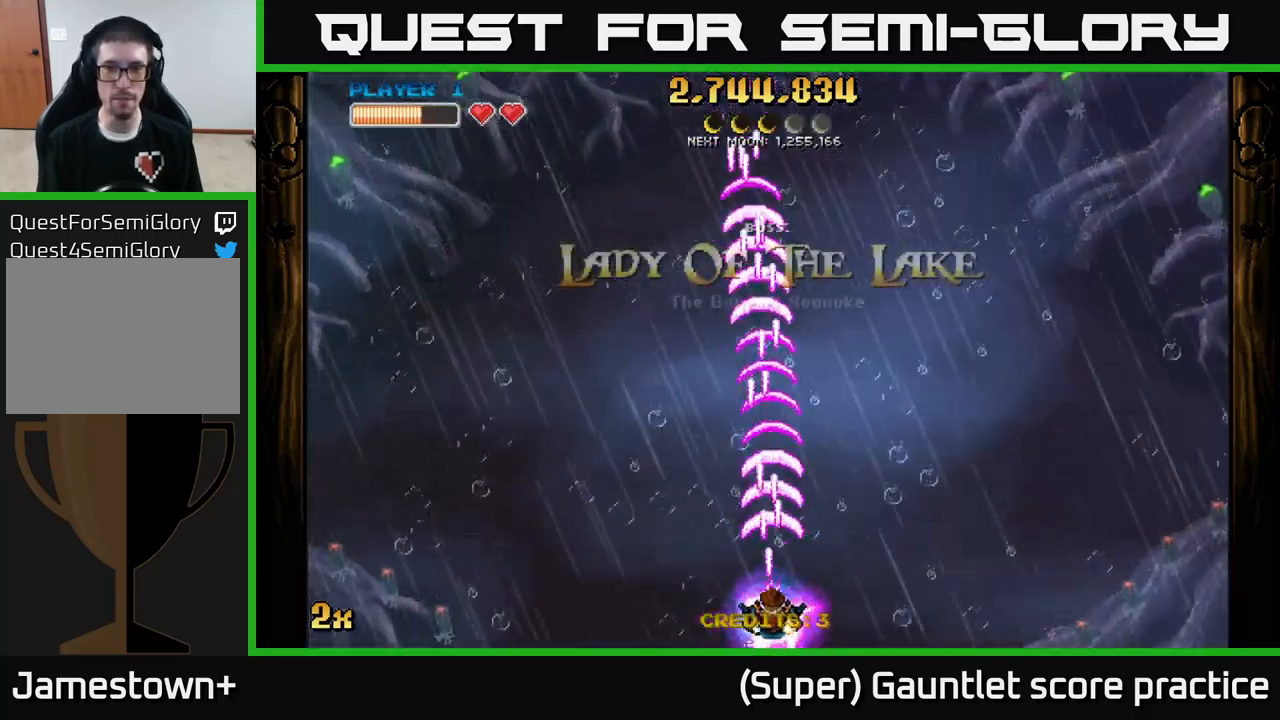
{"buttons": ["A"], "left_stick": "up", "events": [[183, "X", "down"], [183, "left_stick", "up"], [350, "X", "up"]]}
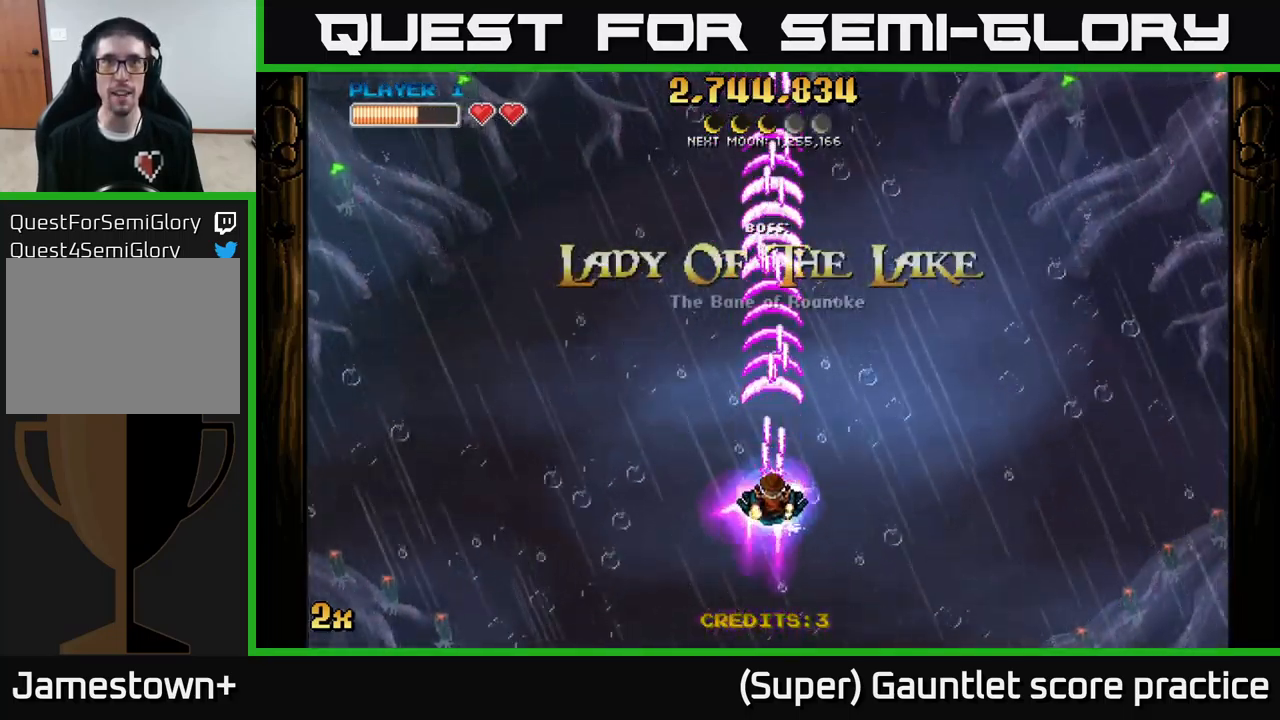
{"buttons": ["A"], "left_stick": "down", "events": [[17, "left_stick", "center"], [333, "left_stick", "down"]]}
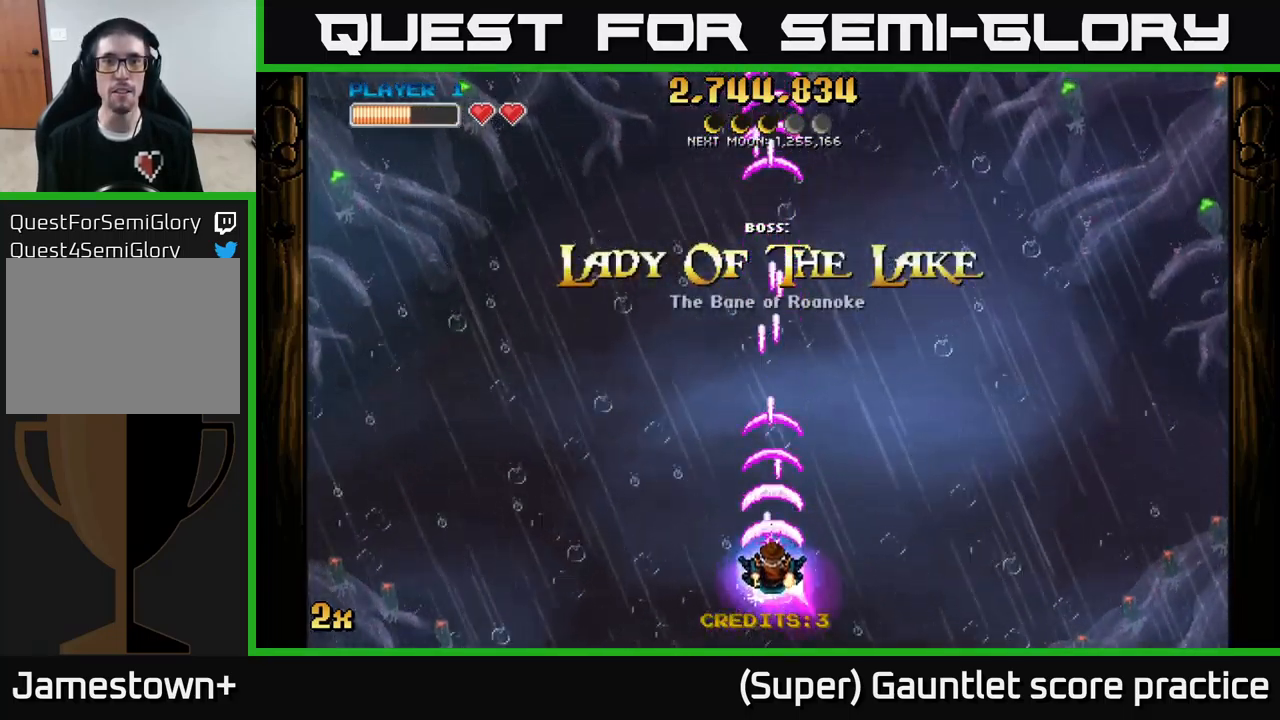
{"buttons": ["A"], "left_stick": "center", "events": [[217, "left_stick", "center"]]}
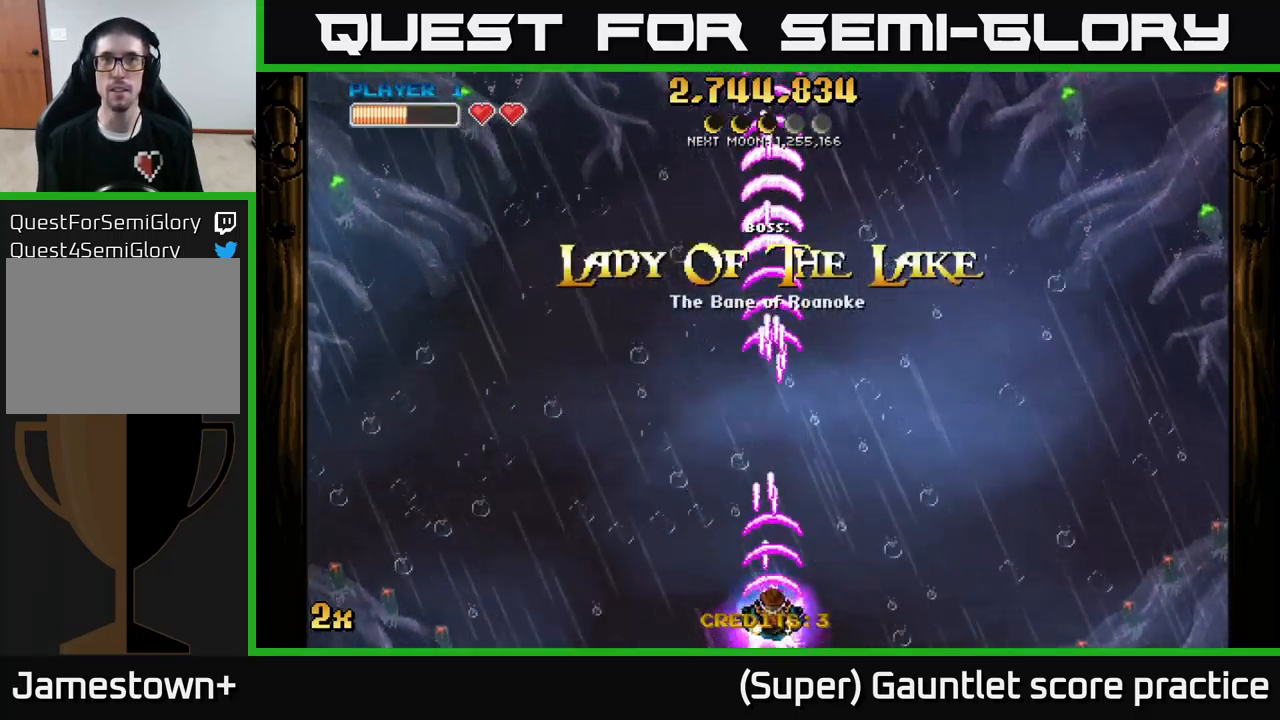
{"buttons": ["A"], "left_stick": "center", "events": [[67, "left_stick", "right"], [317, "left_stick", "center"]]}
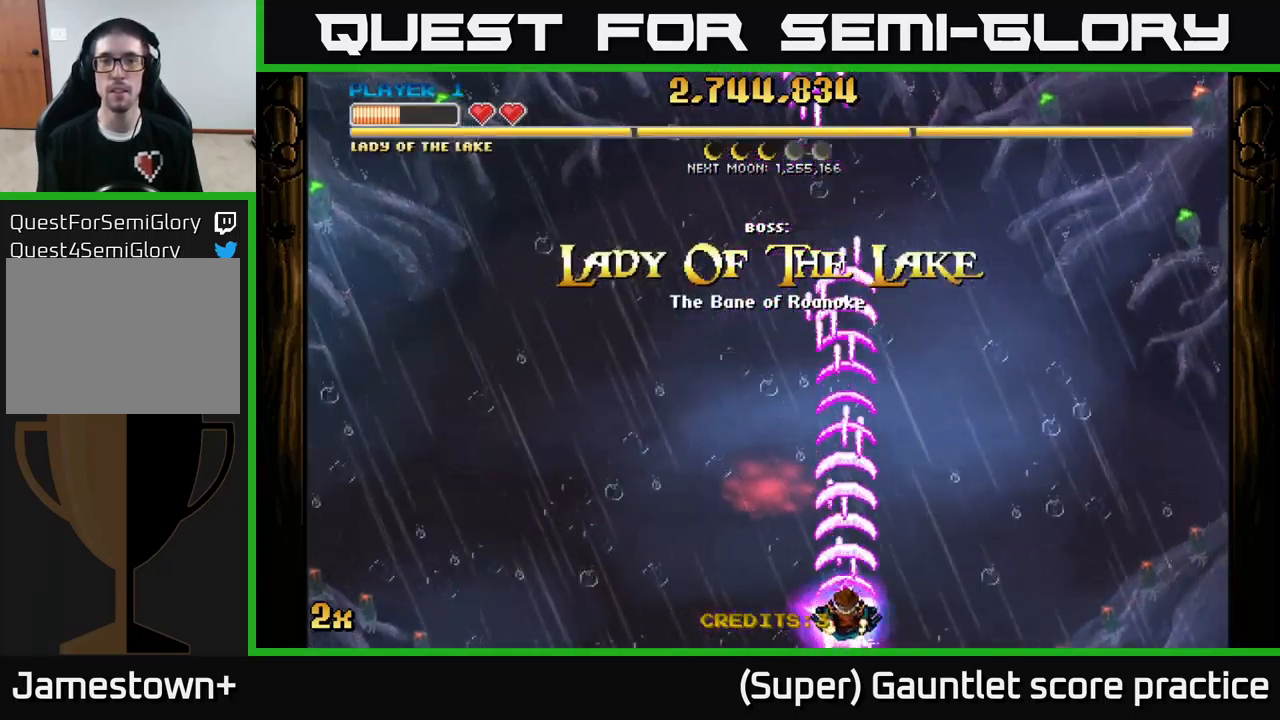
{"buttons": ["A"], "left_stick": "down", "events": [[383, "left_stick", "down"]]}
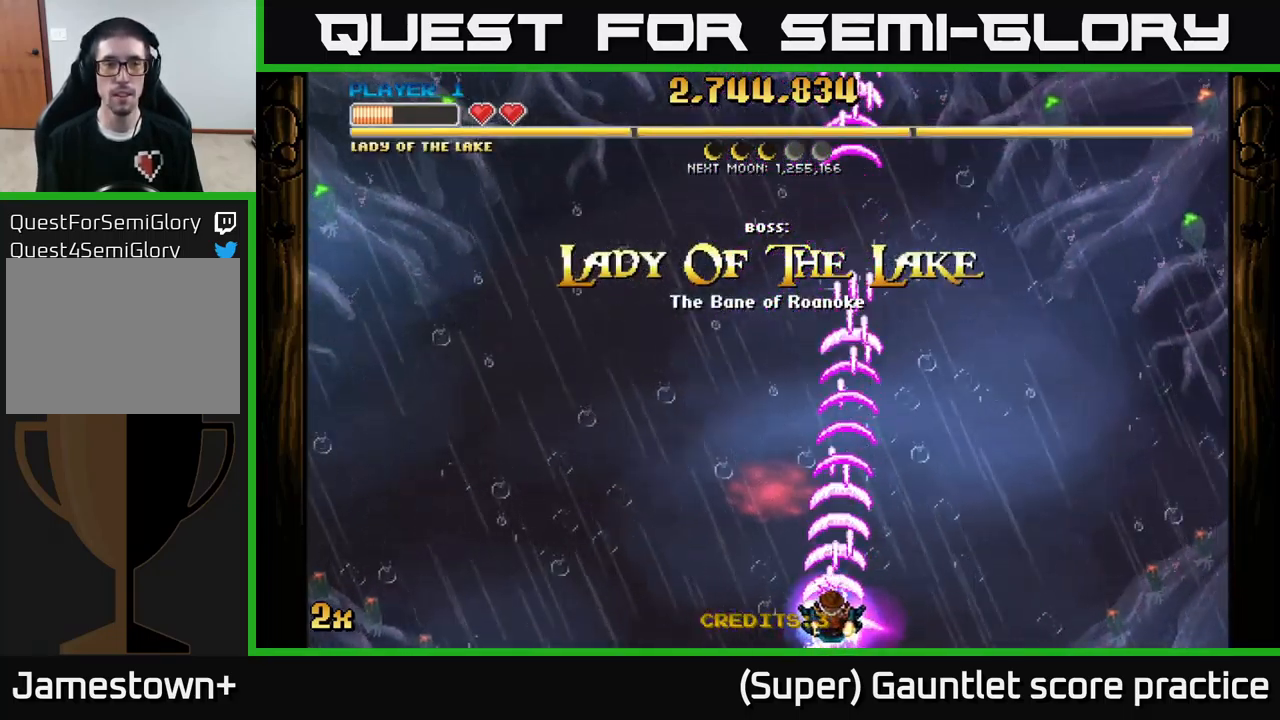
{"buttons": ["A"], "left_stick": "up", "events": [[100, "left_stick", "center"], [366, "left_stick", "up"]]}
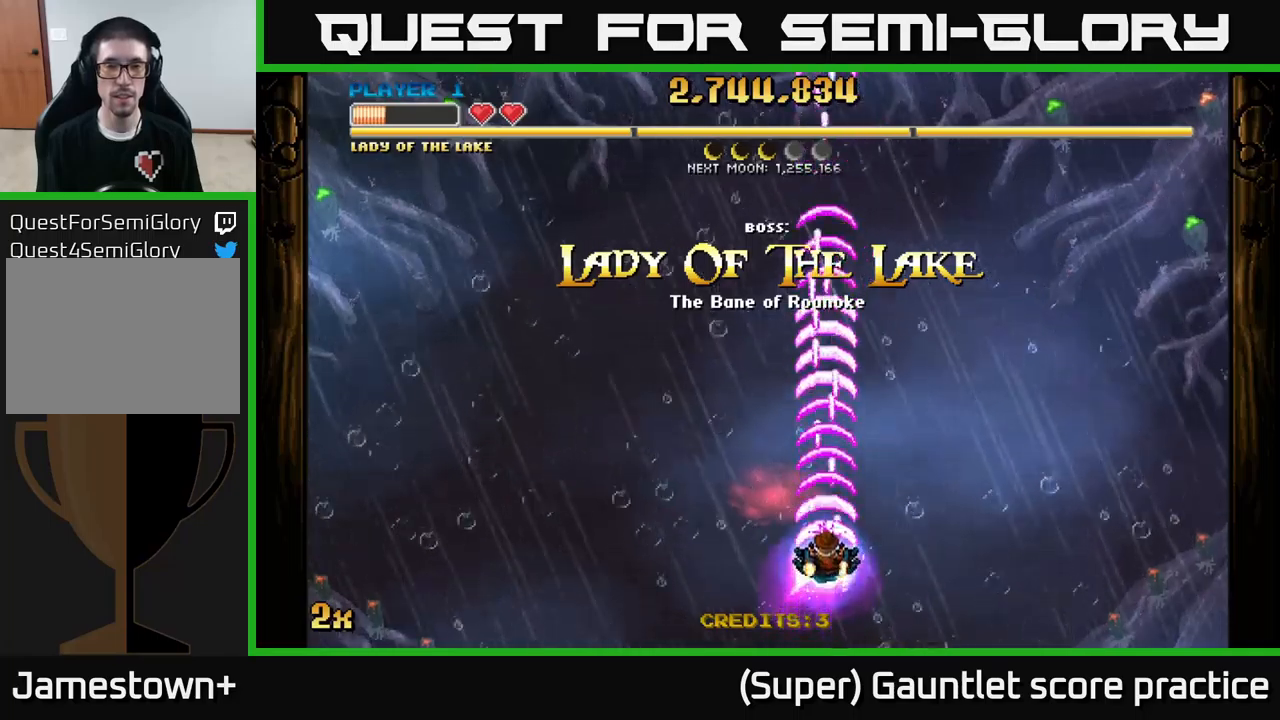
{"buttons": ["A"], "left_stick": "center", "events": [[34, "left_stick", "center"]]}
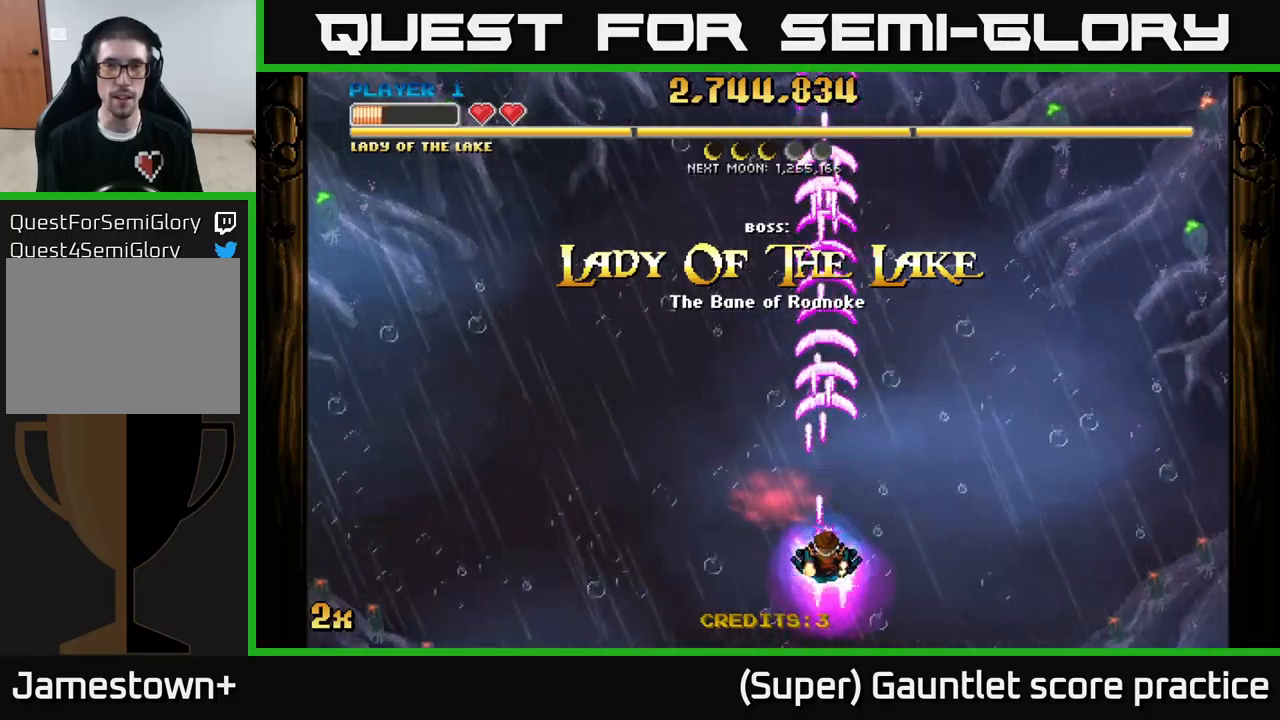
{"buttons": ["A"], "left_stick": "center", "events": []}
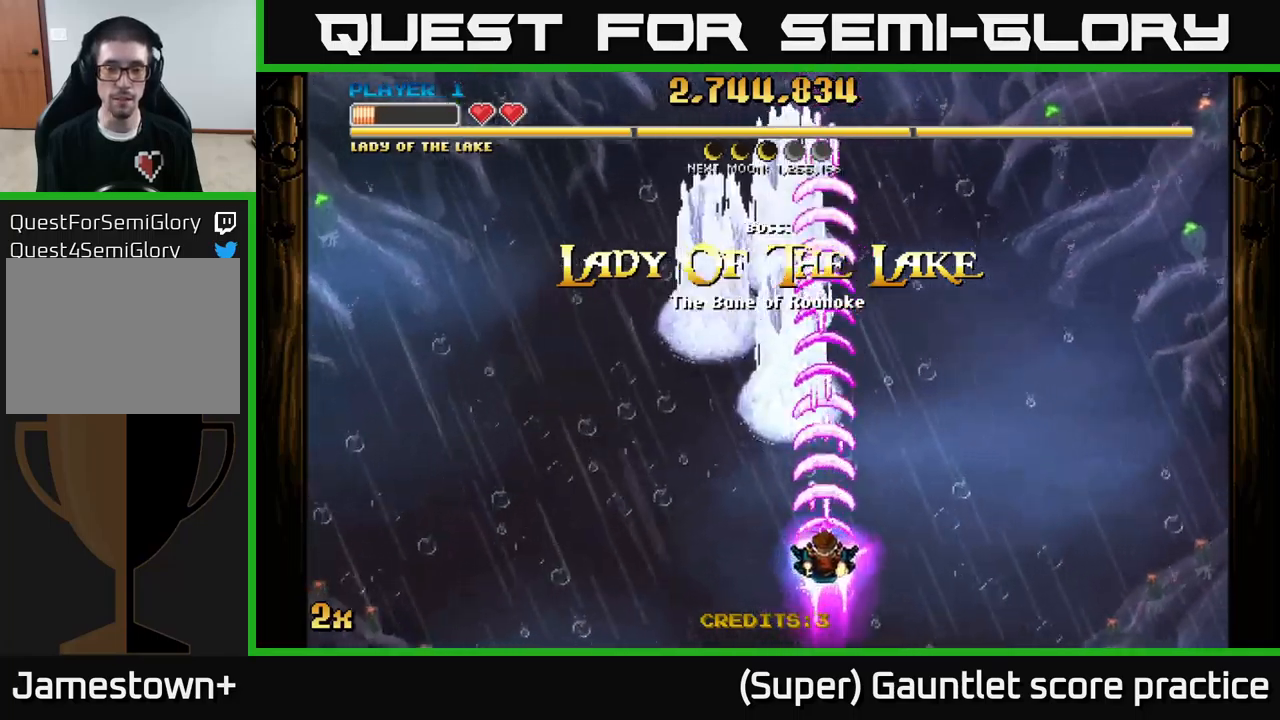
{"buttons": ["A"], "left_stick": "up", "events": [[400, "left_stick", "up"]]}
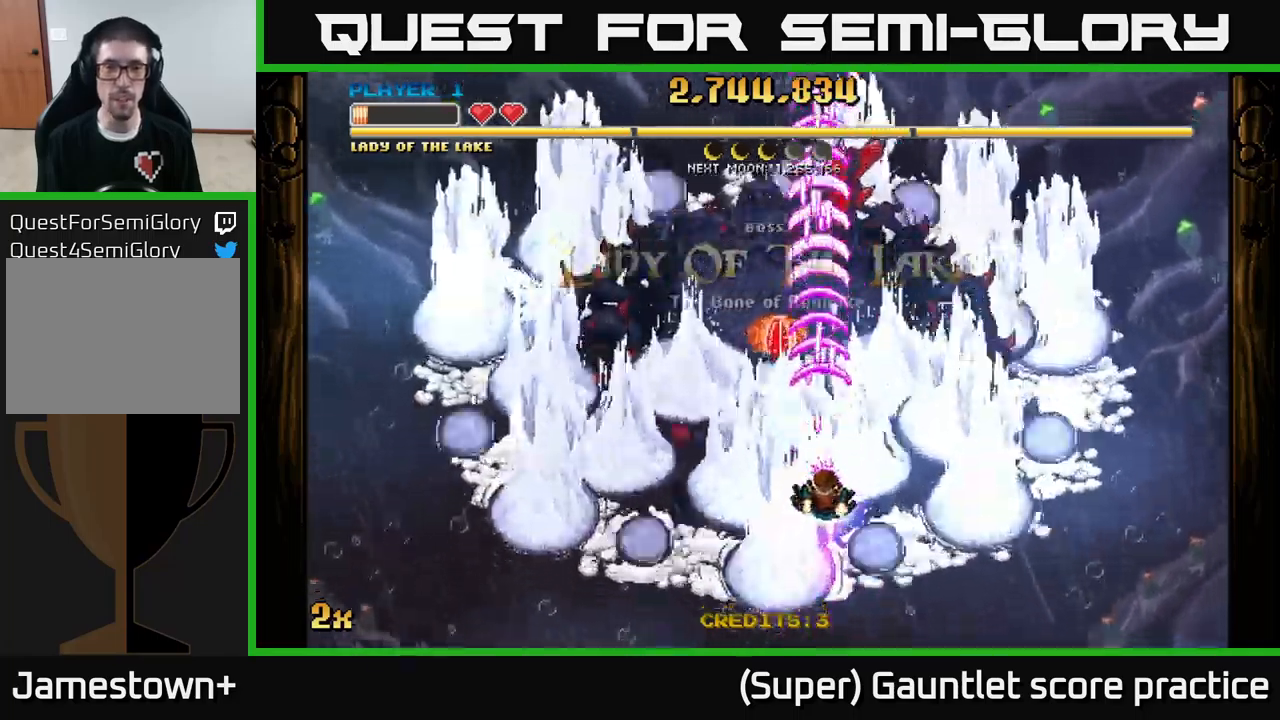
{"buttons": ["A"], "left_stick": "down", "events": [[167, "left_stick", "down-left"], [217, "left_stick", "down"]]}
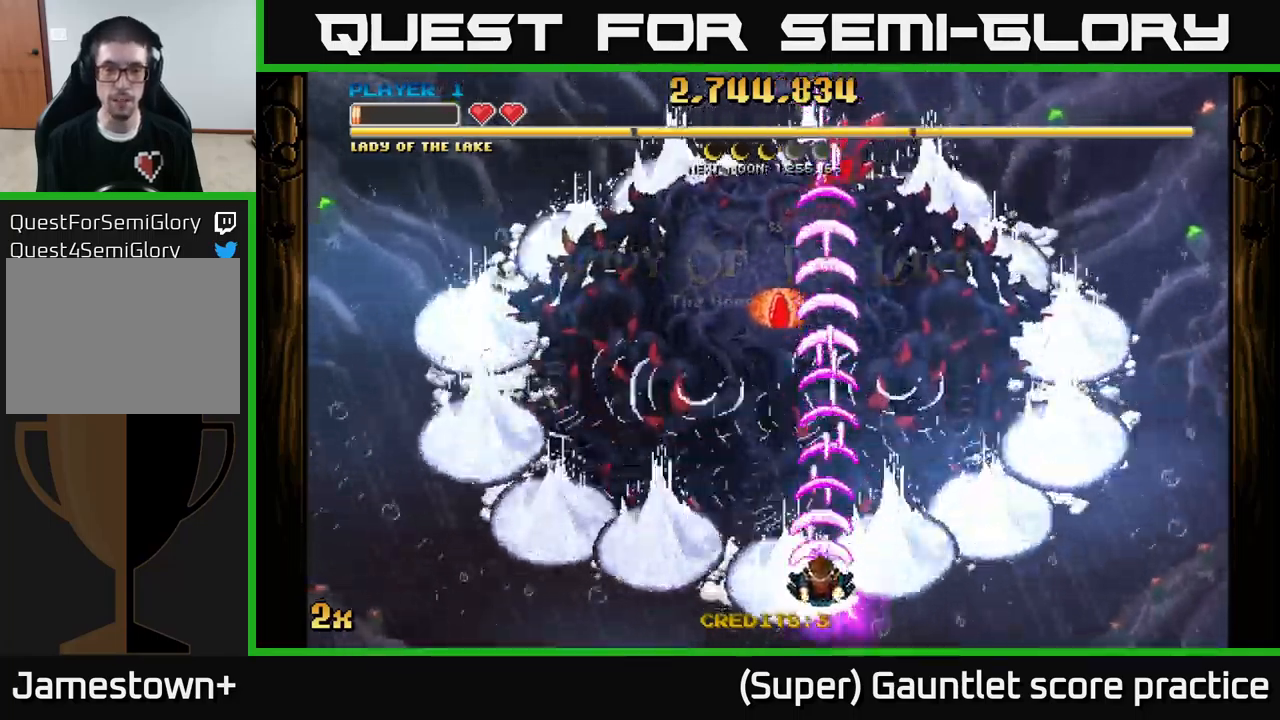
{"buttons": ["A"], "left_stick": "center", "events": [[67, "left_stick", "up"], [284, "left_stick", "center"]]}
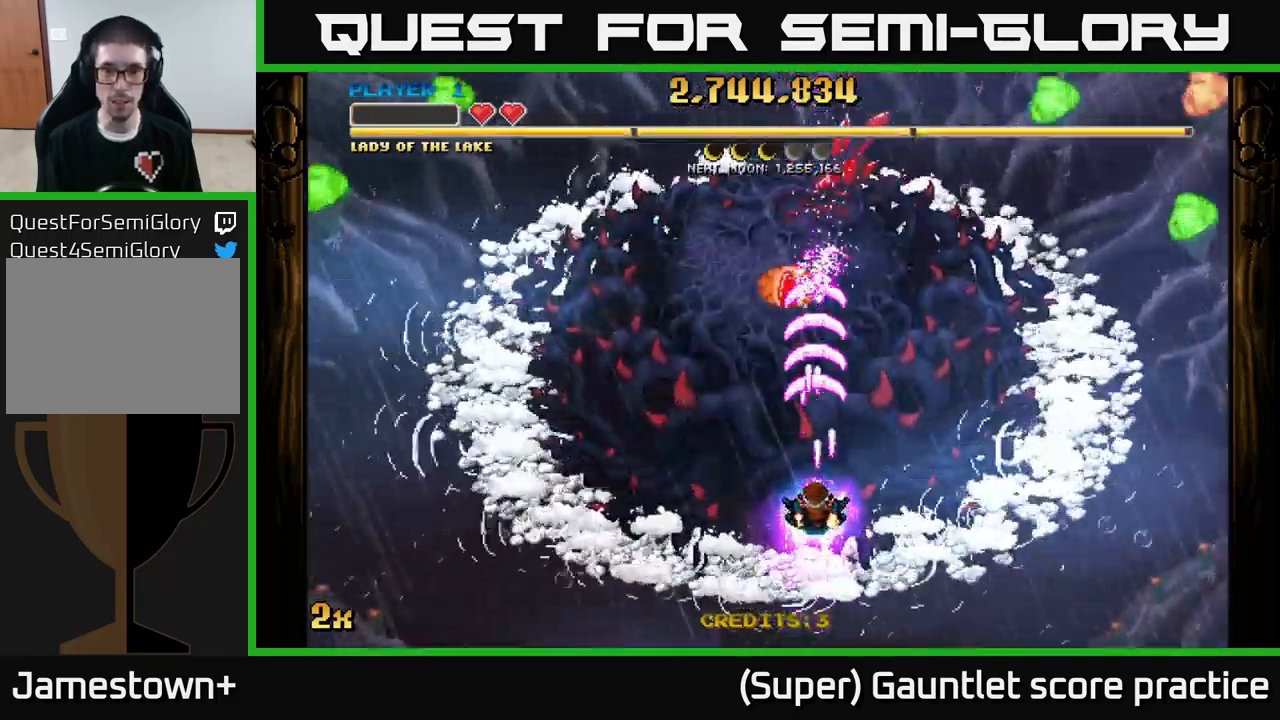
{"buttons": ["A"], "left_stick": "center", "events": []}
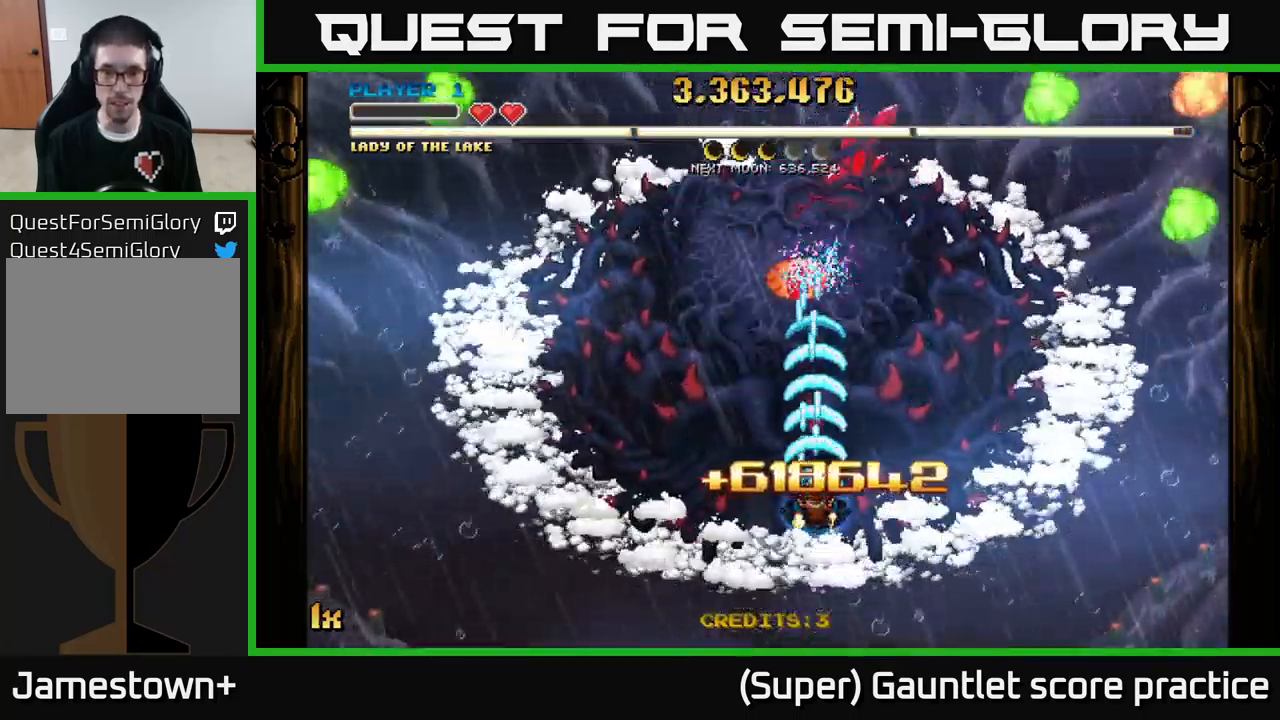
{"buttons": ["A"], "left_stick": "right", "events": [[100, "left_stick", "down-right"], [267, "left_stick", "down-left"], [317, "left_stick", "center"], [417, "left_stick", "right"]]}
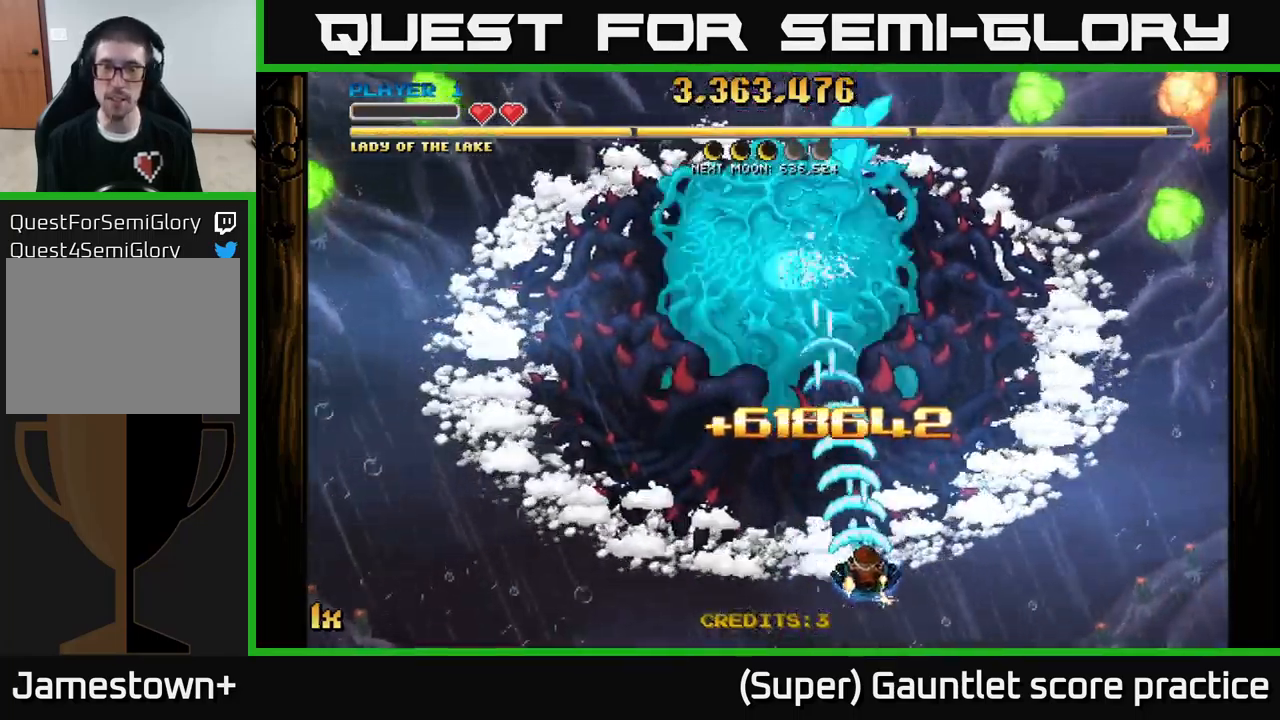
{"buttons": ["A"], "left_stick": "right", "events": []}
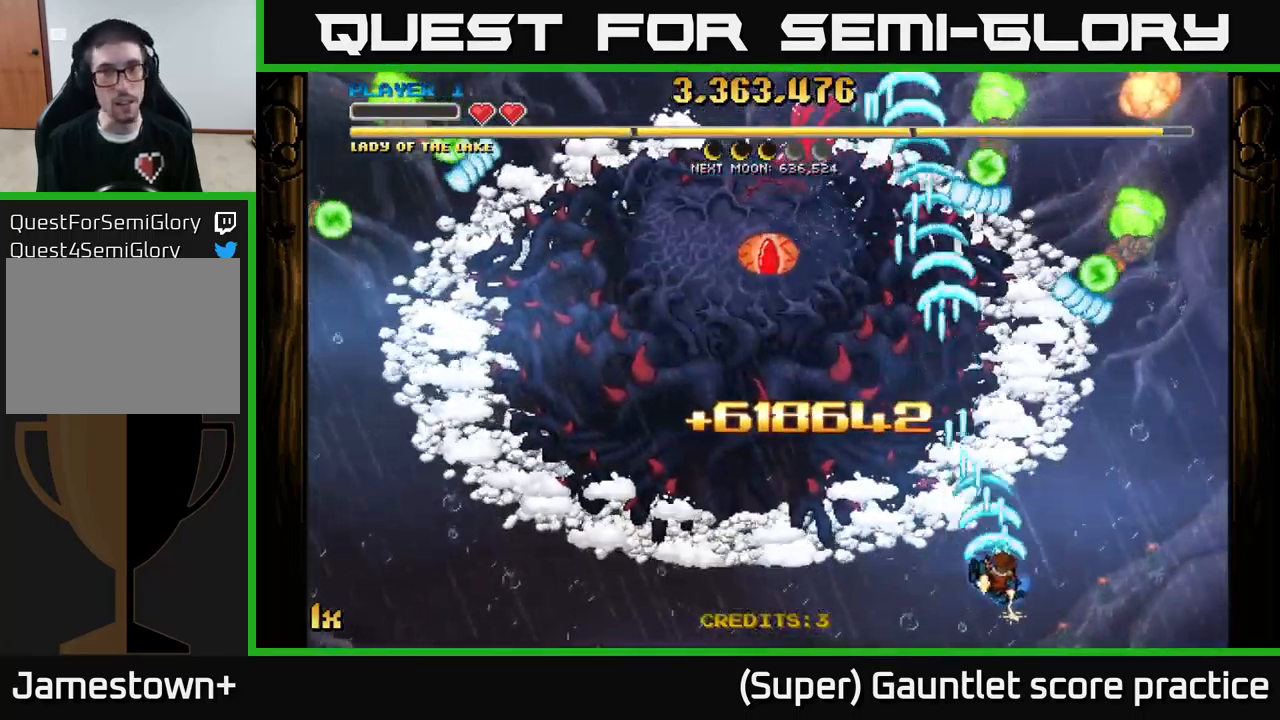
{"buttons": ["A"], "left_stick": "up", "events": [[500, "left_stick", "up"]]}
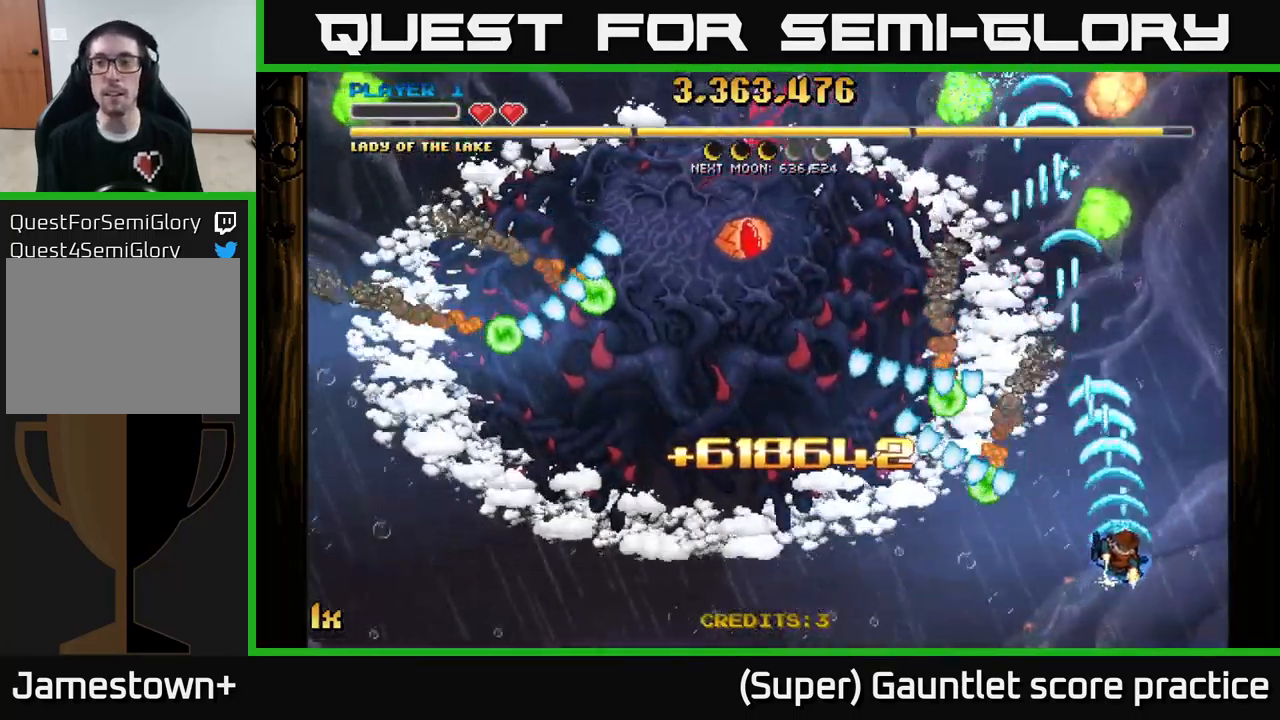
{"buttons": ["A"], "left_stick": "up", "events": []}
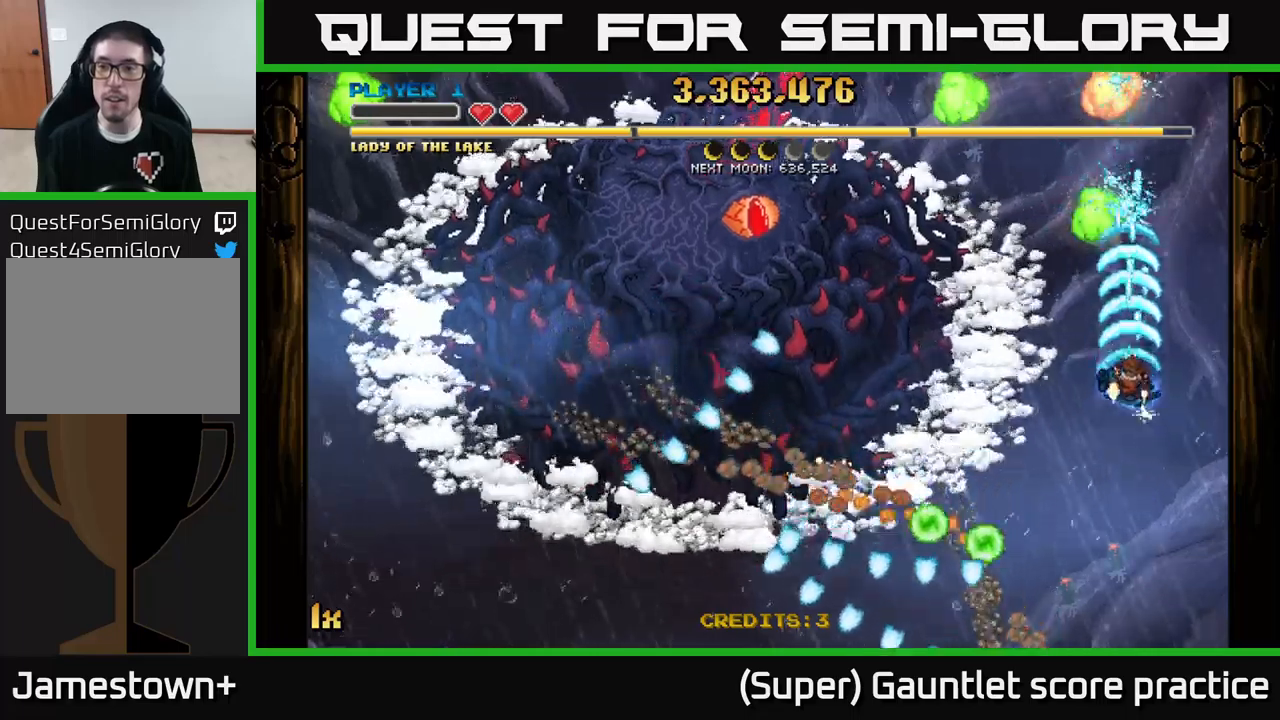
{"buttons": ["A"], "left_stick": "left", "events": [[100, "left_stick", "up-left"], [350, "left_stick", "left"]]}
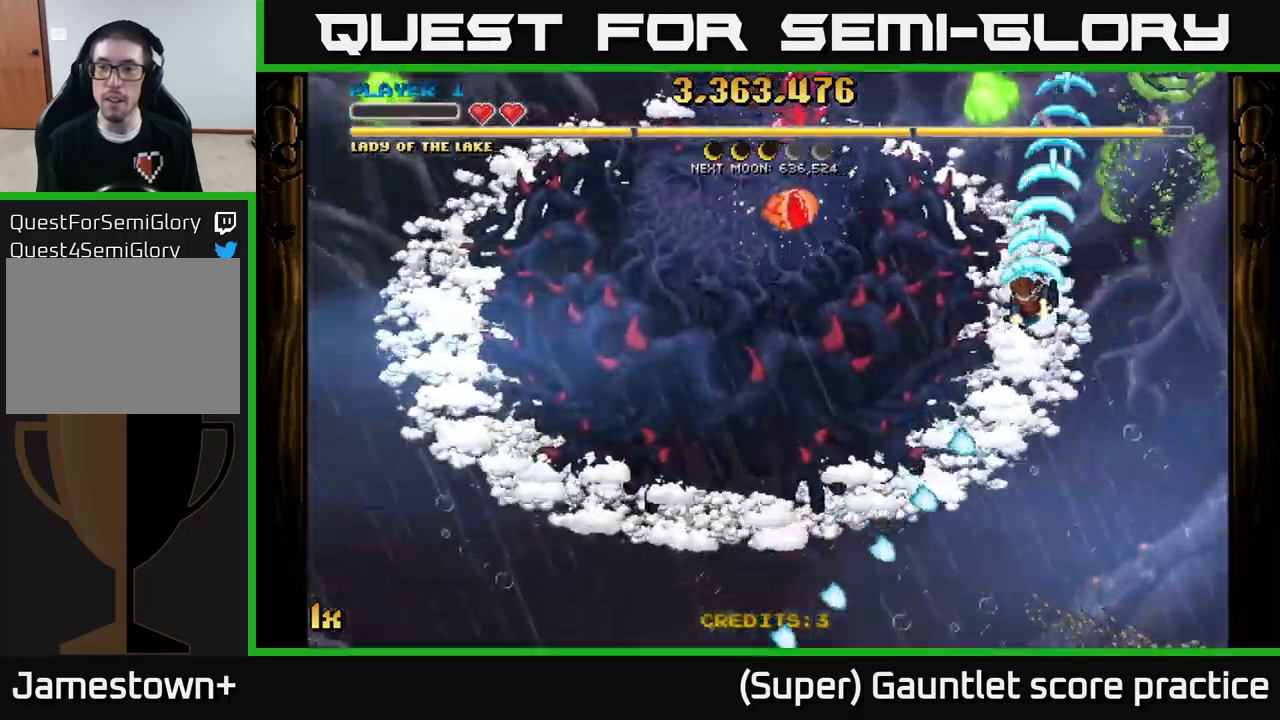
{"buttons": ["A"], "left_stick": "down-left", "events": [[216, "left_stick", "down"], [433, "left_stick", "down-left"]]}